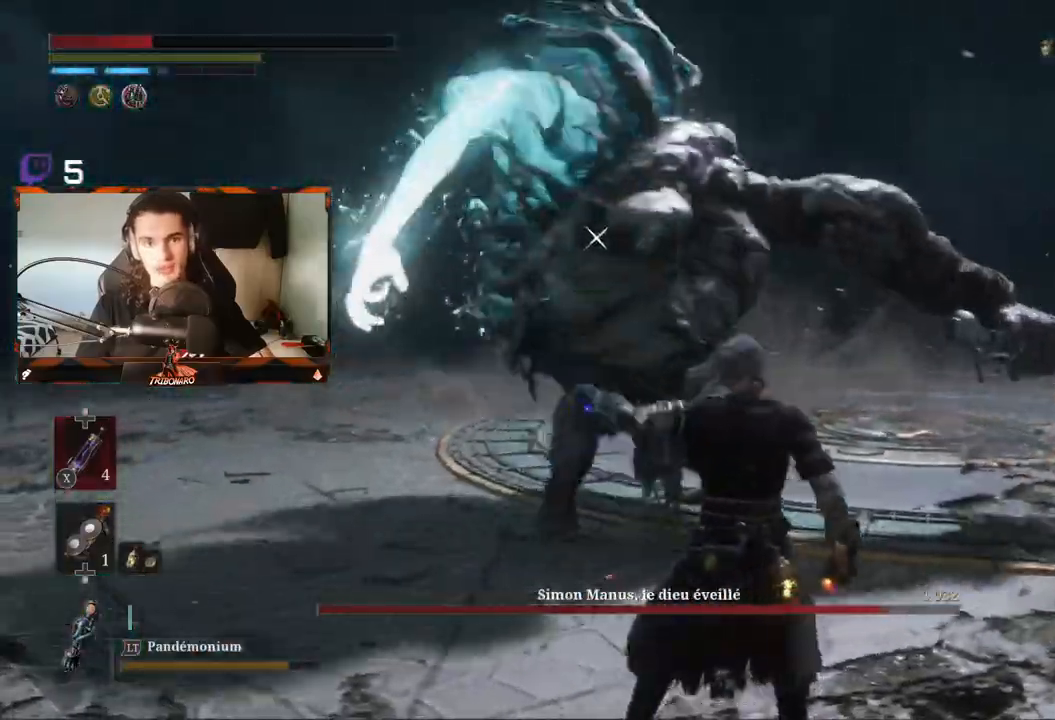
Gameplay with a controller (Xbox layout); each line is a JSON object with the inputs held at the frame after it (dt_ms = milliseconds from this image to that frame). "events" lists button and stick changes between this image and that frame as [ms after this image, input, new state], when the widget could be followed in between.
{"dt_ms": 500, "buttons": ["R1"], "left_stick": "up-right", "right_stick": "center", "events": [[283, "L2", "down"], [383, "L2", "up"], [433, "R1", "down"]]}
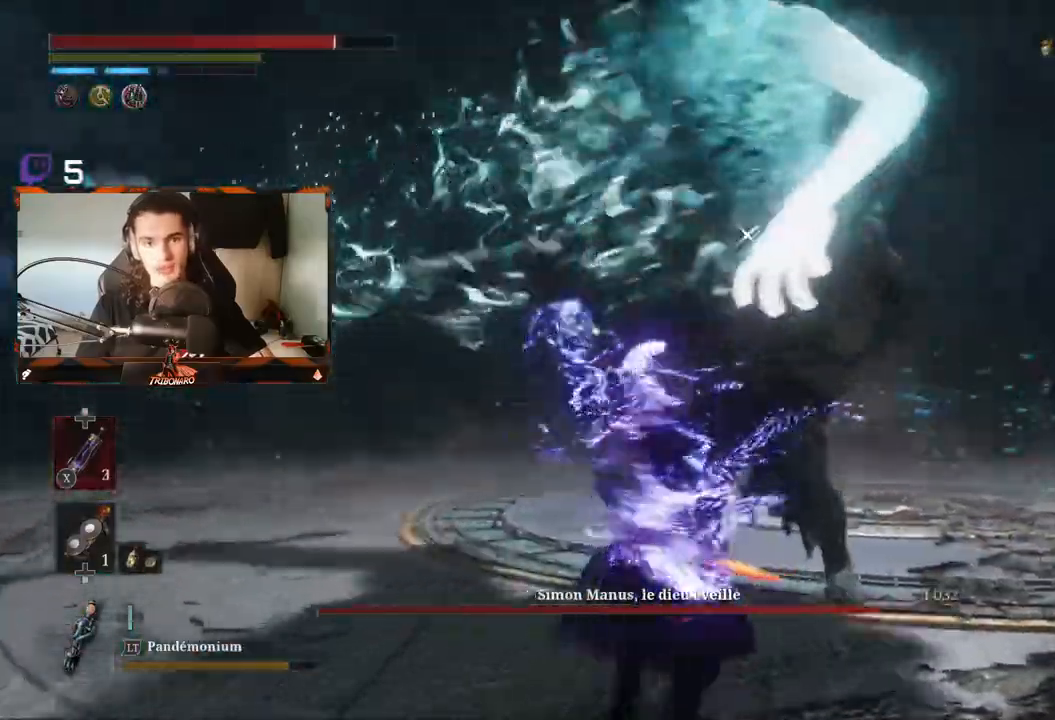
{"dt_ms": 500, "buttons": [], "left_stick": "up-right", "right_stick": "center"}
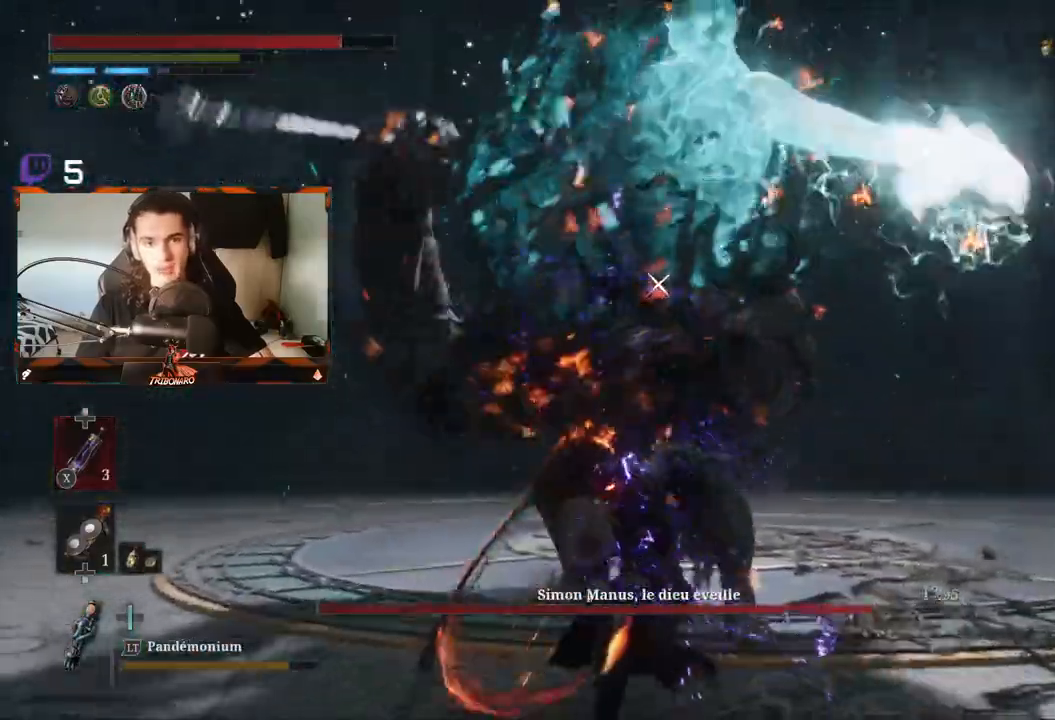
{"dt_ms": 500, "buttons": ["R1"], "left_stick": "up-right", "right_stick": "center", "events": [[17, "R1", "down"], [83, "R1", "up"], [150, "R1", "down"], [250, "R1", "up"], [300, "R1", "down"], [417, "R1", "up"], [483, "R1", "down"]]}
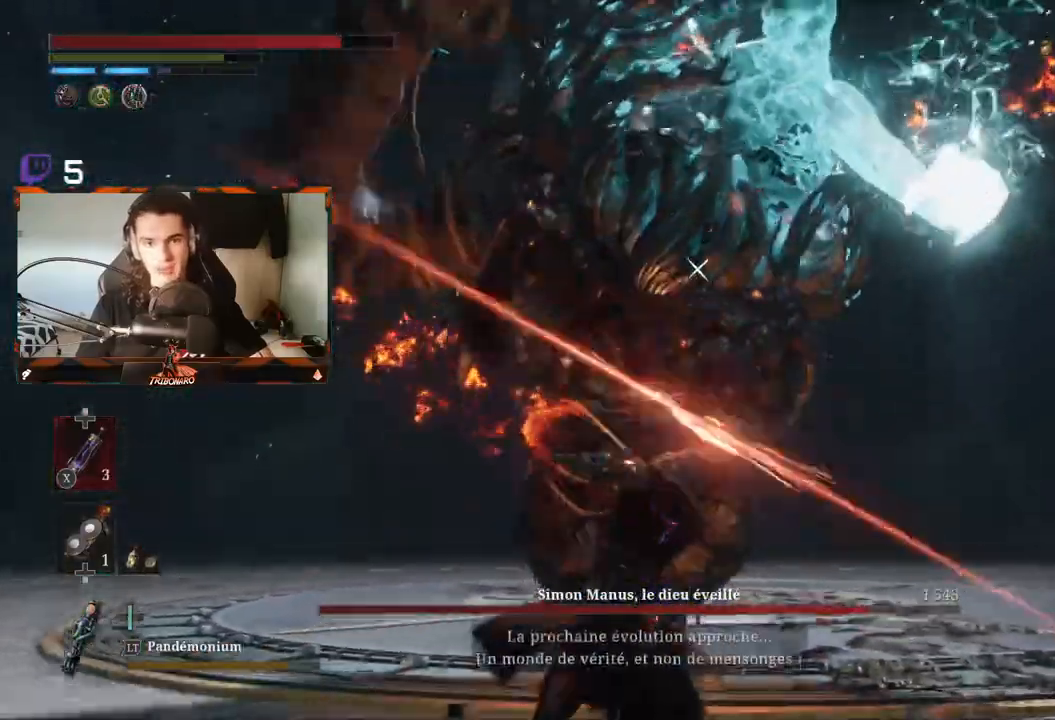
{"dt_ms": 500, "buttons": ["R1"], "left_stick": "up-right", "right_stick": "center", "events": [[67, "R1", "up"], [133, "R1", "down"], [233, "R1", "up"], [300, "R1", "down"], [400, "R1", "up"], [450, "R1", "down"]]}
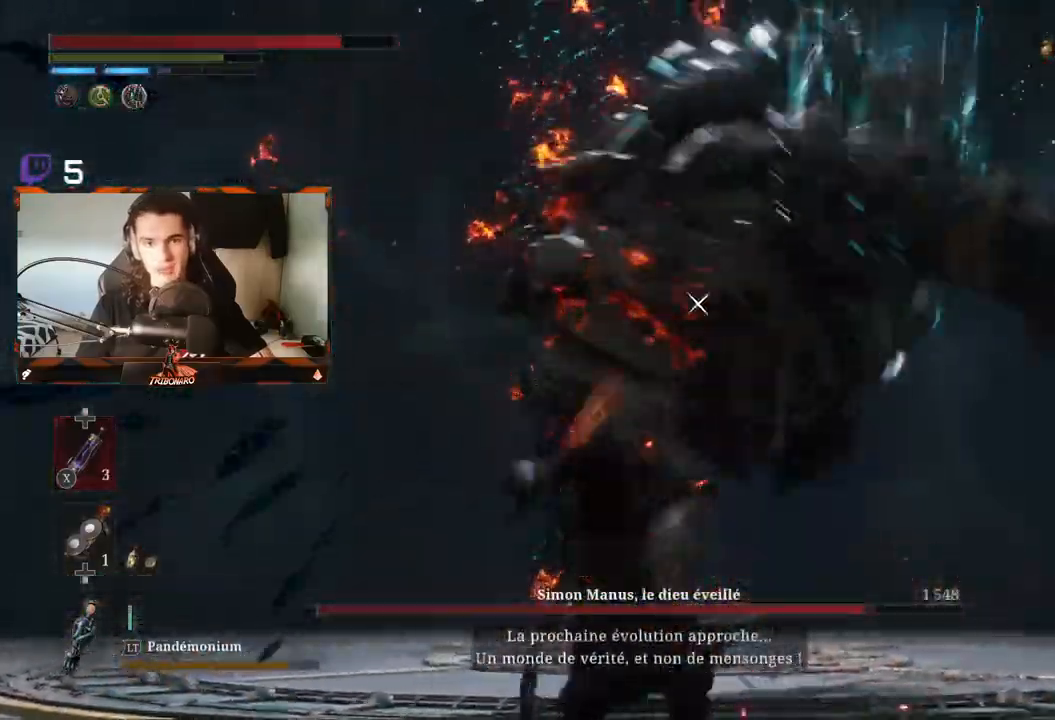
{"dt_ms": 500, "buttons": [], "left_stick": "up-right", "right_stick": "center", "events": [[67, "R1", "up"], [150, "R1", "down"], [233, "R1", "up"]]}
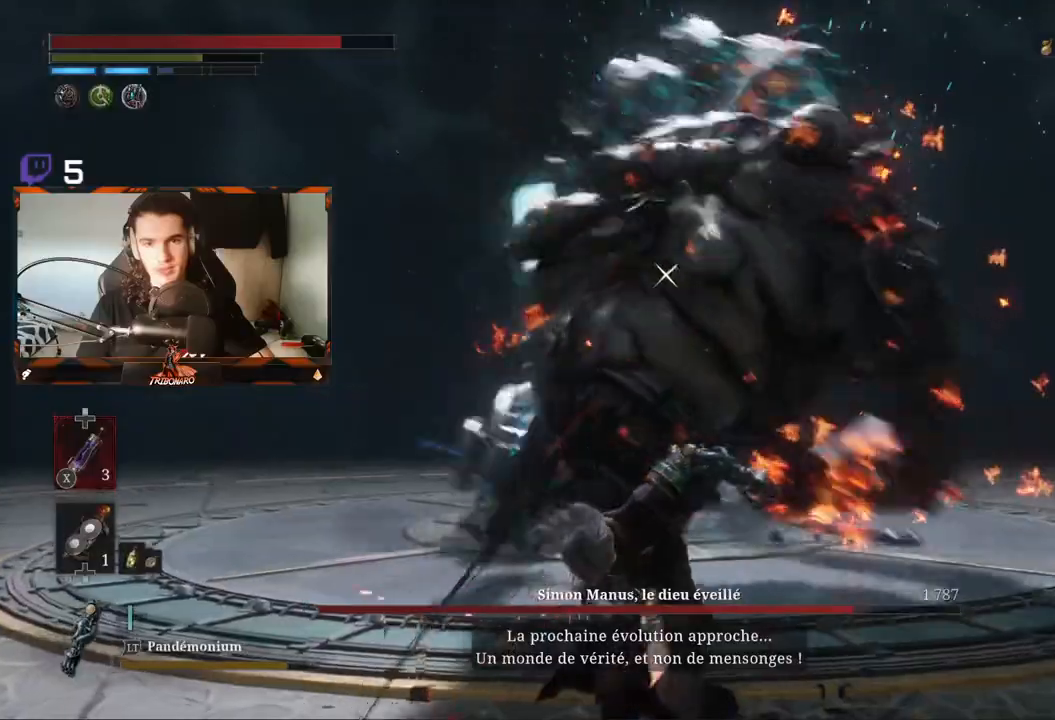
{"dt_ms": 500, "buttons": [], "left_stick": "right", "right_stick": "center", "events": [[400, "left_stick", "right"]]}
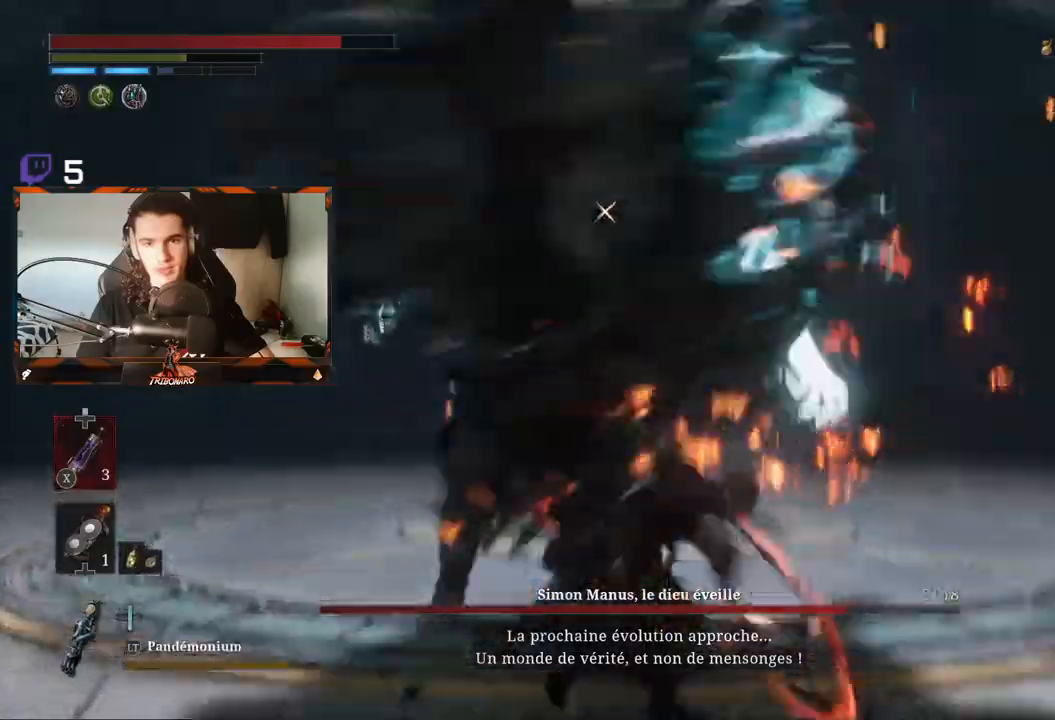
{"dt_ms": 500, "buttons": [], "left_stick": "up-right", "right_stick": "center"}
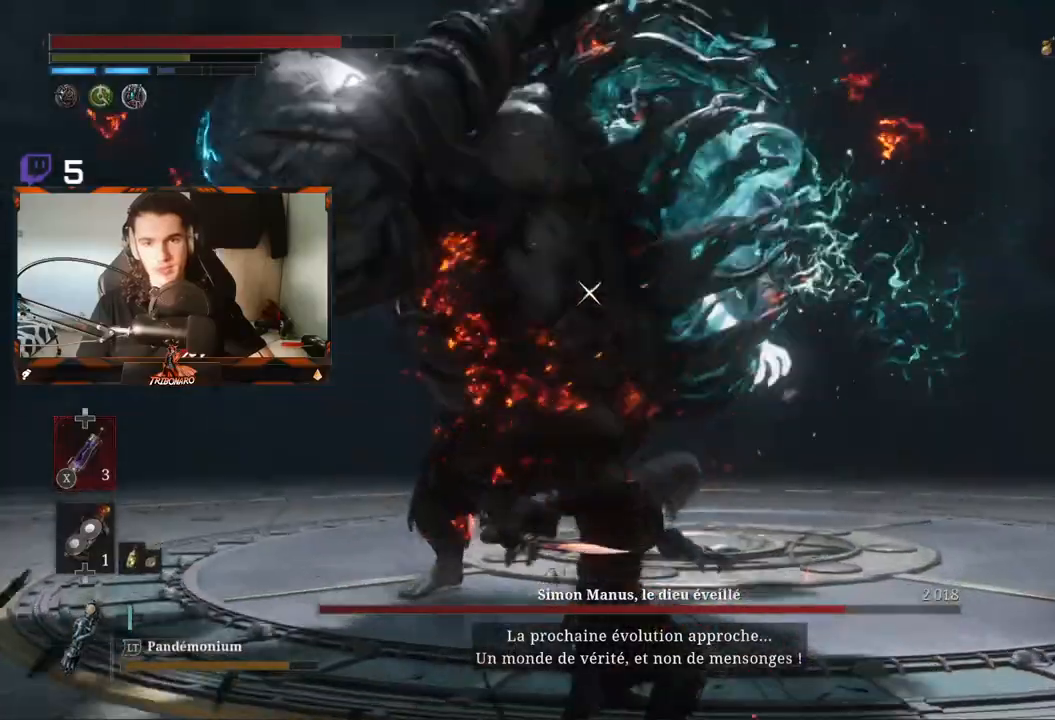
{"dt_ms": 1000, "buttons": ["R2"], "left_stick": "up", "right_stick": "center"}
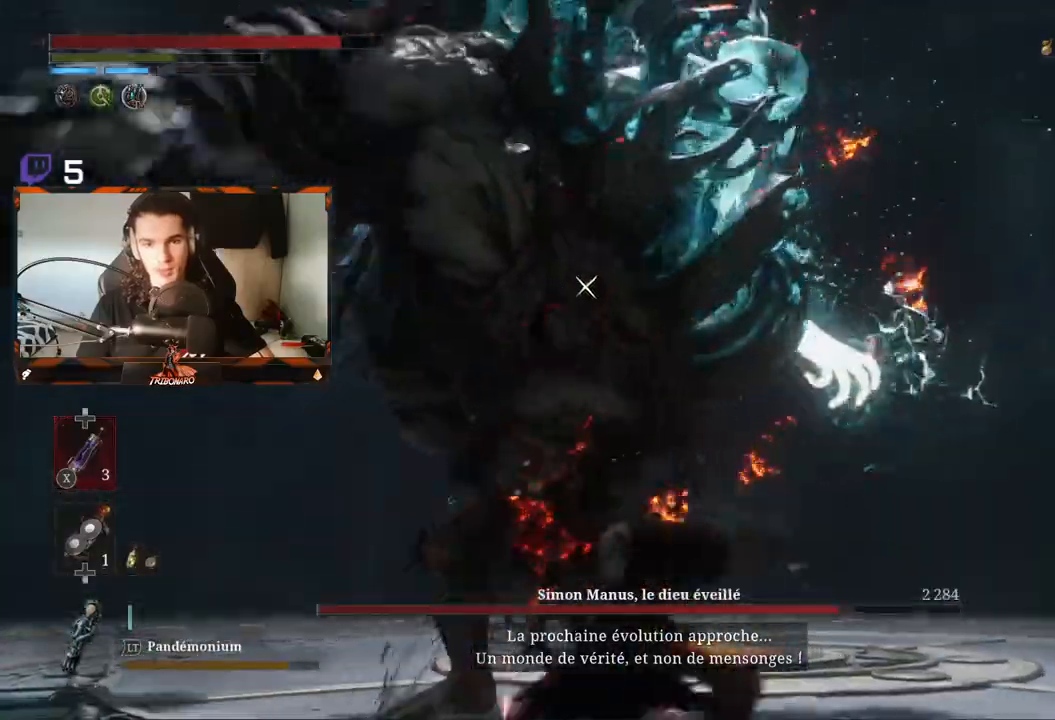
{"dt_ms": 500, "buttons": ["R2"], "left_stick": "up", "right_stick": "center", "events": []}